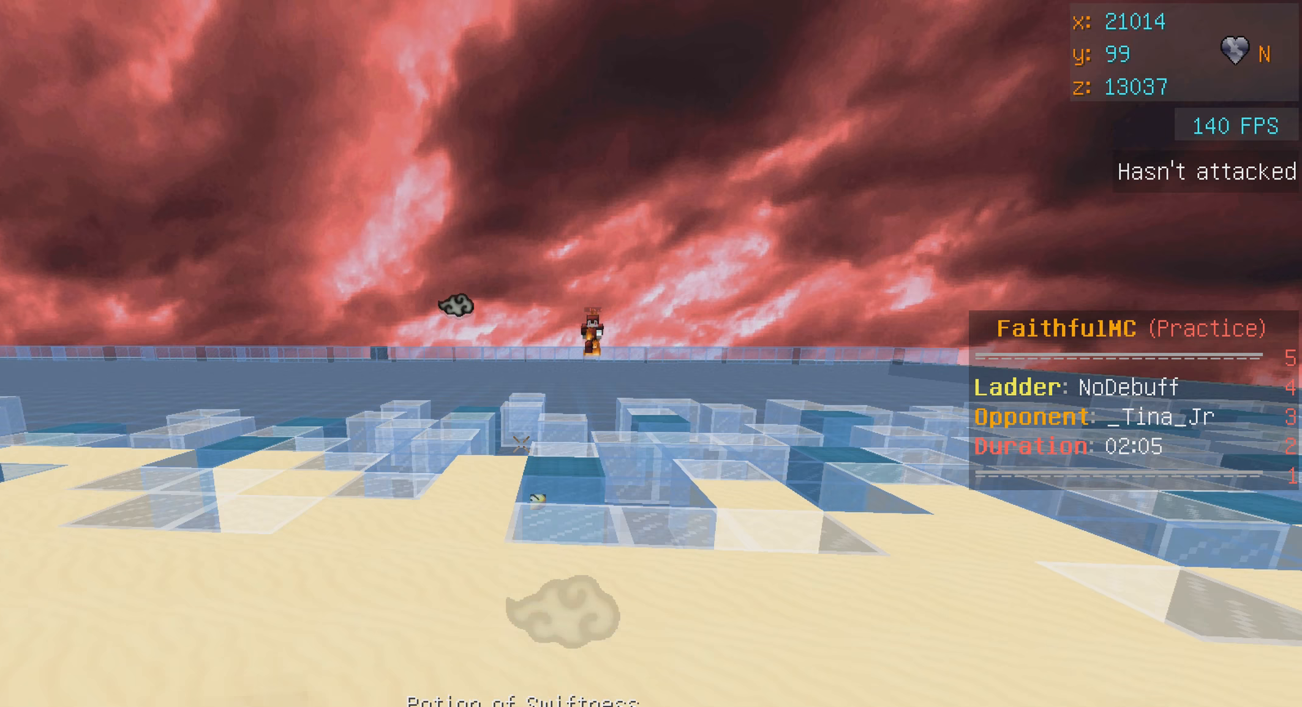
Gameplay with keyboard and mouse; each line is a JSON object with the keys and mouse buttons held at the frame after it (dt_ms = milliseconds from this image to that frame). "events" lists presses ("down") and releases ("up") of "a", "d", "s", "w", "mouse_left" and "mouse_right" between this image and that frame as [ms after this image, input, new state], when the widget could be followed in between. "mouse_left", "mouse_right" = the "left", "right" buttons of the "mouse" list. No other keys are recorded. Fast repeated clicks can show as one long hold. Mouse movement is not recorded.
{"dt_ms": 100, "keys": ["s"], "mouse": ["left", "right"], "events": []}
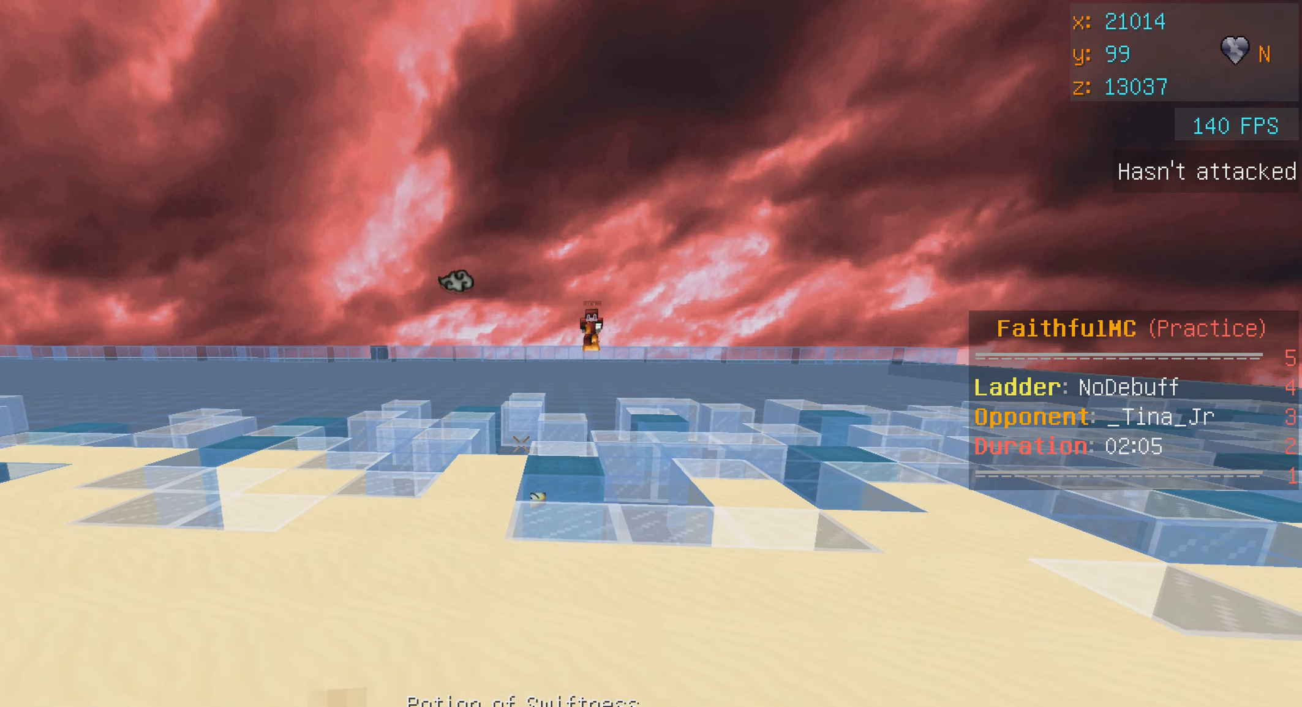
{"dt_ms": 500, "keys": ["s"], "mouse": ["left", "right"], "events": []}
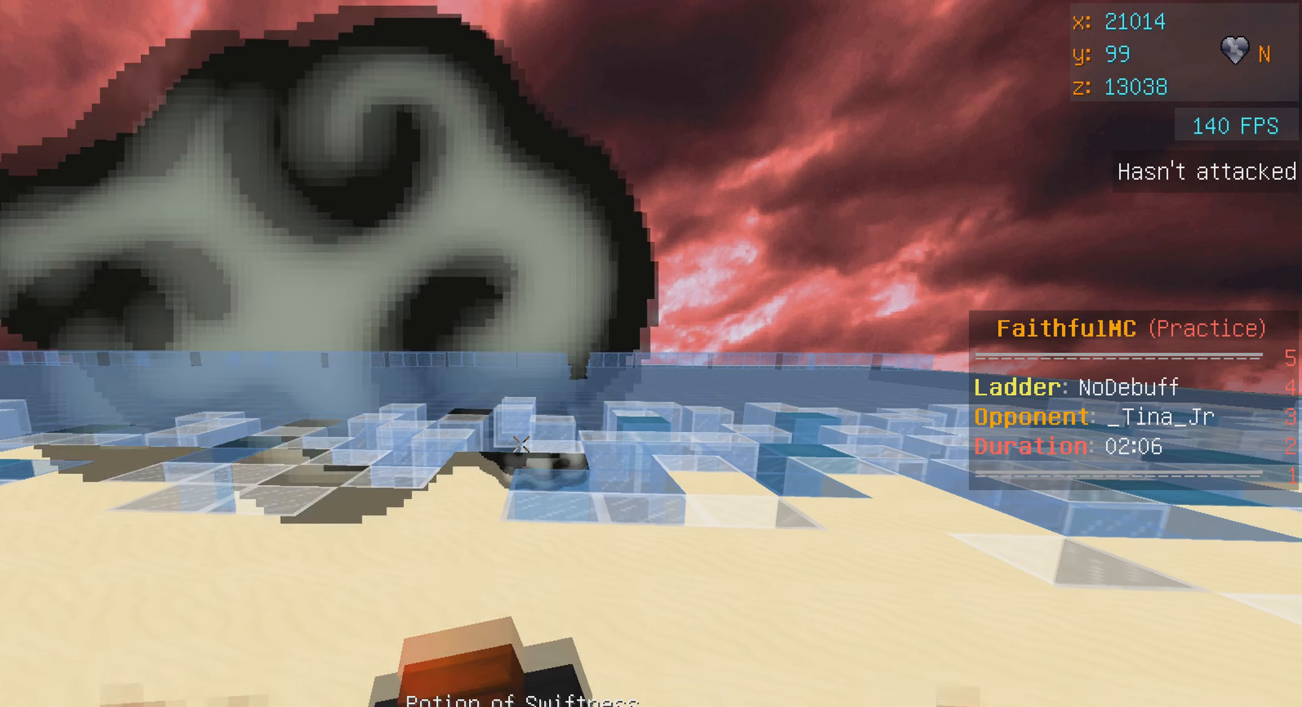
{"dt_ms": 500, "keys": ["s"], "mouse": ["left", "right"], "events": []}
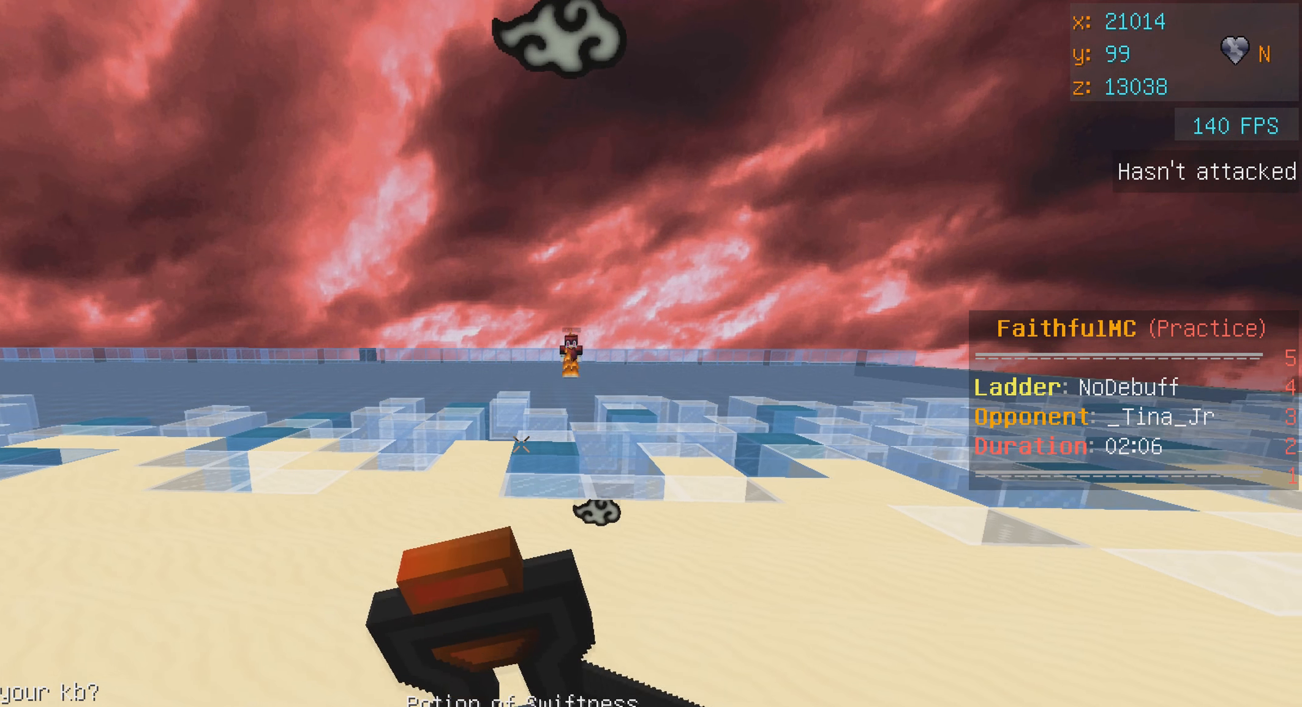
{"dt_ms": 500, "keys": ["s"], "mouse": ["left", "right"], "events": []}